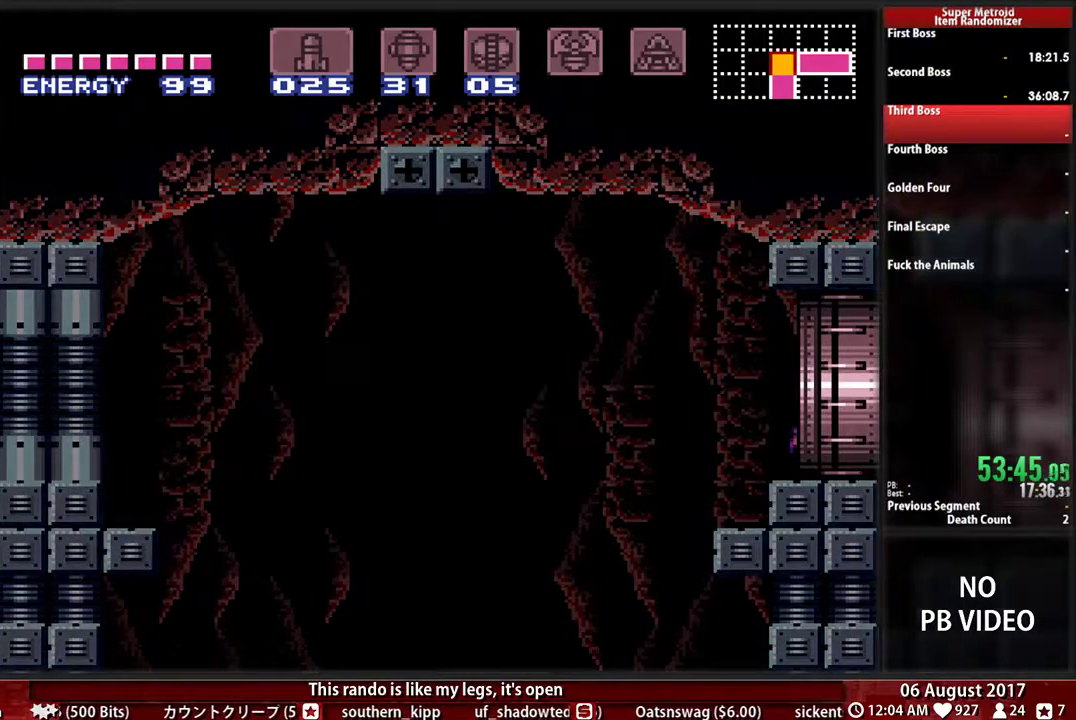
Gameplay with a controller (Nintendo layout); each line is a JSON object with the inputs held at the frame after it. "events" lists button and stick changes between this image and that frame as [ms after this image, input, new state], when the widget could be followed in between. Not read: L3 R3 START.
{"buttons": ["B", "L1", "DPAD_RIGHT"]}
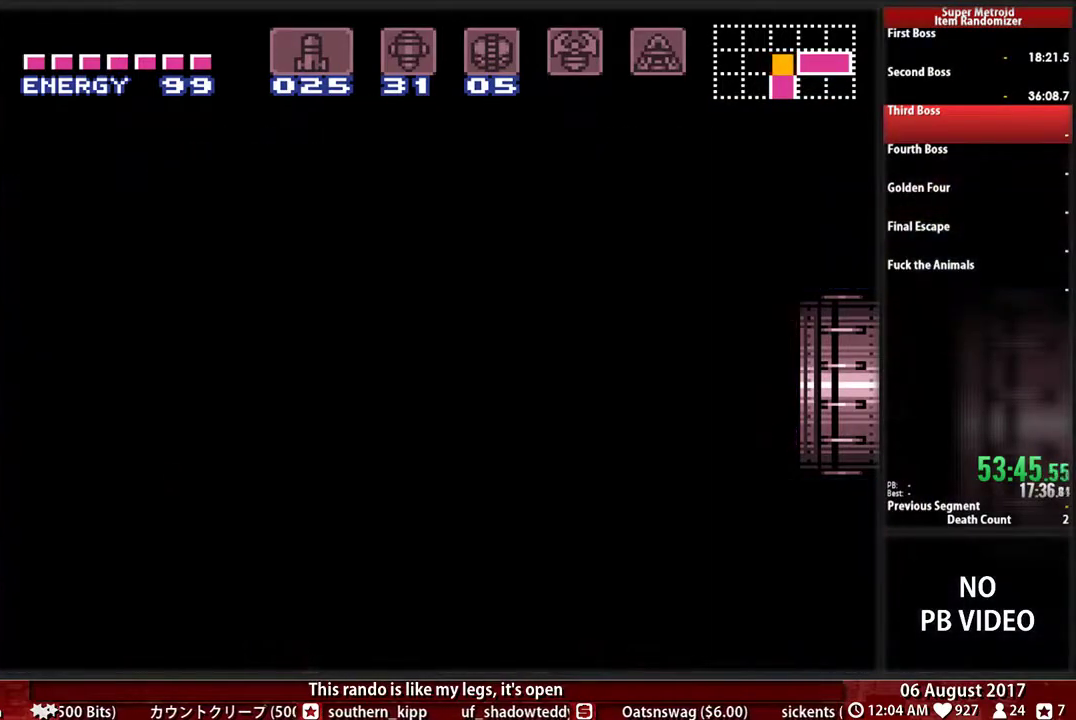
{"buttons": ["B", "DPAD_RIGHT"], "events": [[33, "L1", "up"]]}
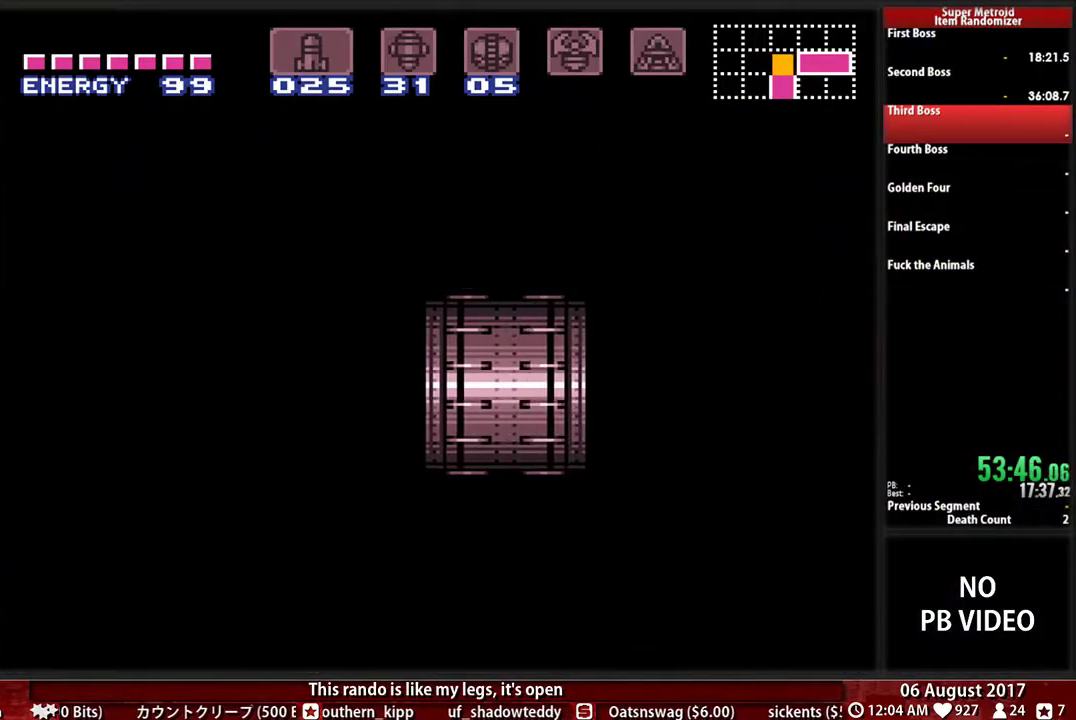
{"buttons": ["B", "DPAD_RIGHT"], "events": []}
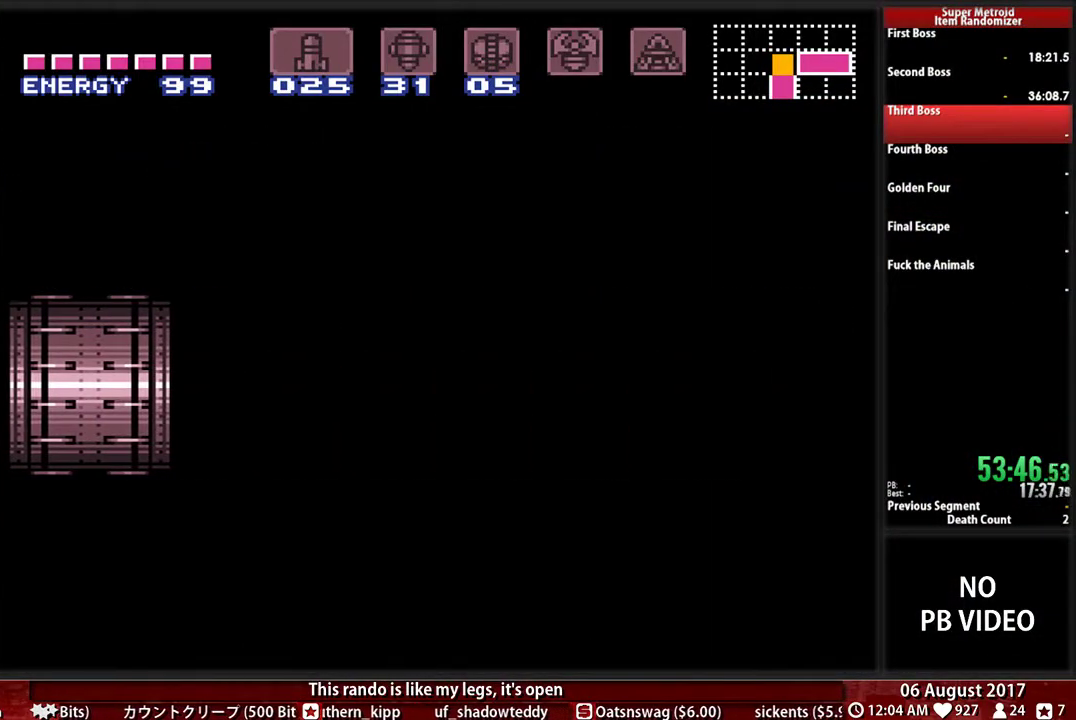
{"buttons": ["B", "DPAD_RIGHT"], "events": []}
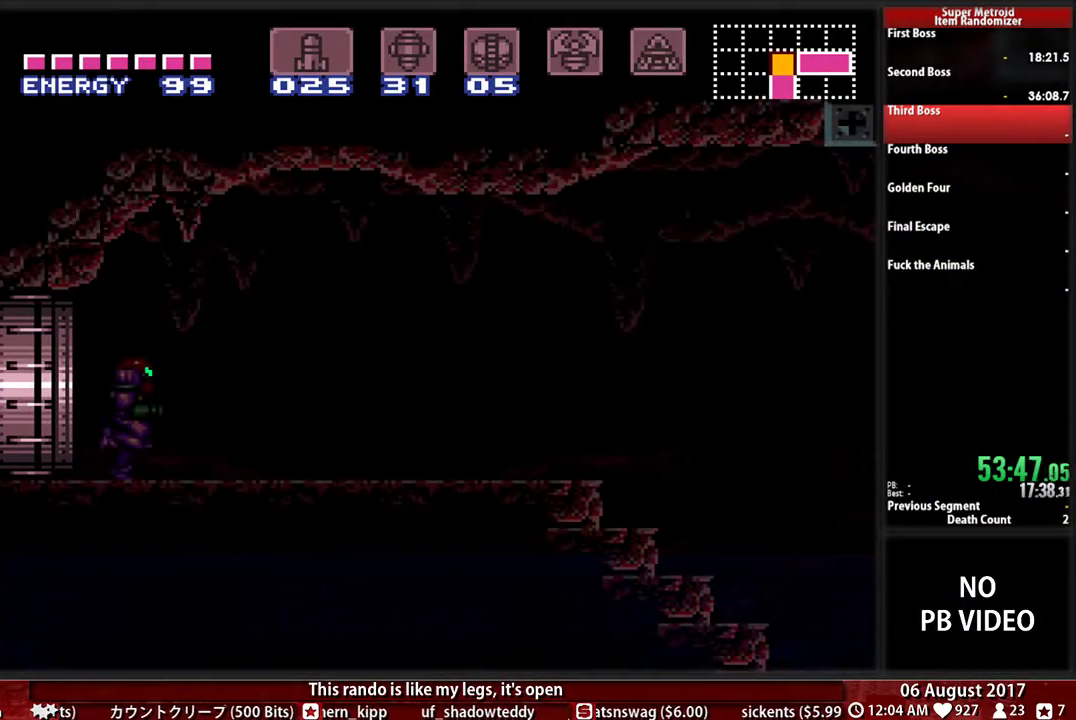
{"buttons": ["B", "DPAD_RIGHT"], "events": []}
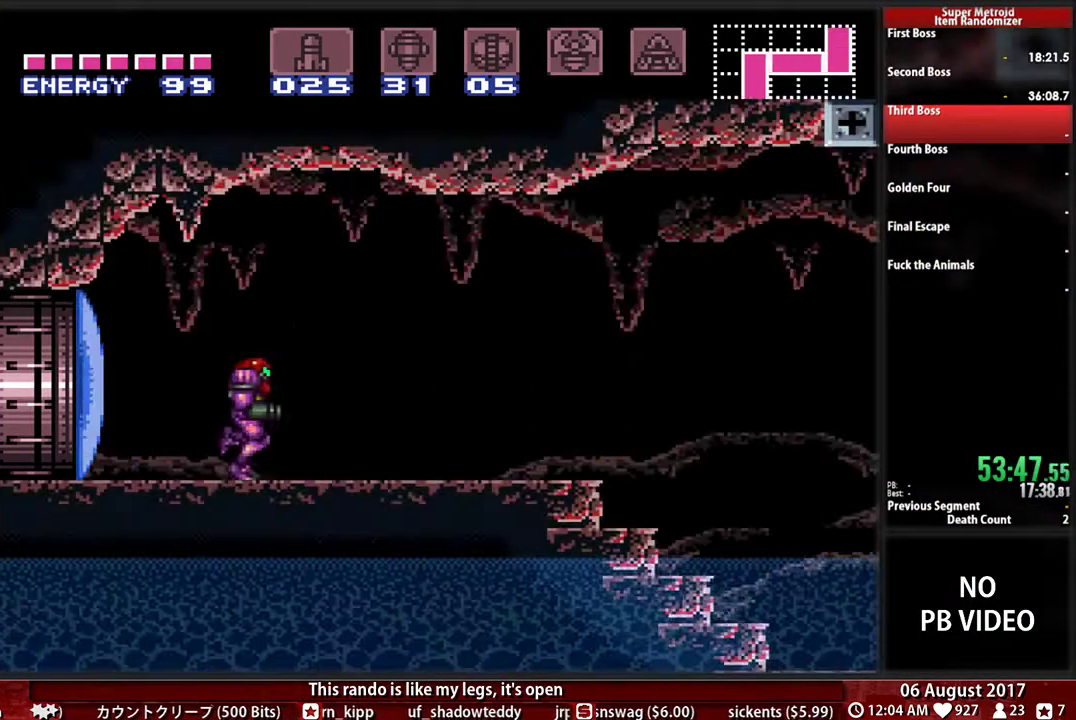
{"buttons": ["DPAD_RIGHT"], "events": [[333, "A", "down"], [367, "B", "up"], [500, "A", "up"]]}